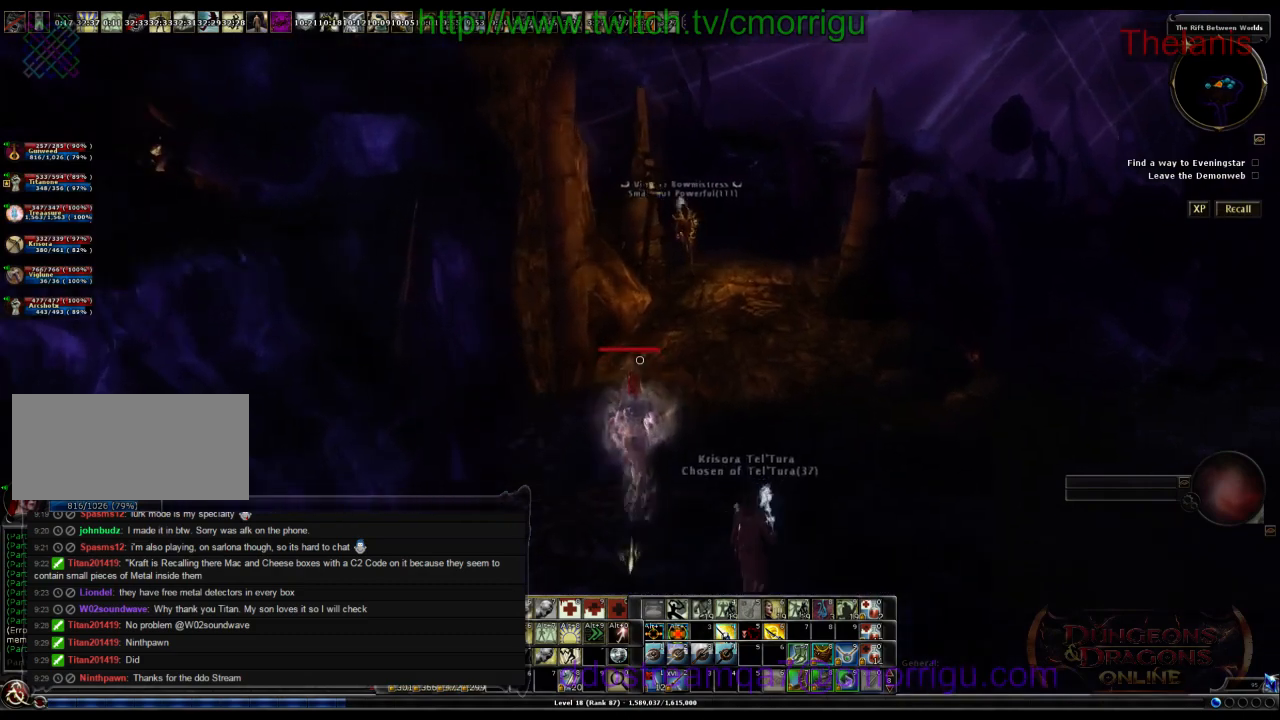
Gameplay with keyboard; each line is a JSON object with the keys held at the frame after it. "events" lists presses ("down") and releases ("up") of ".", "/", "0", "1", "2", "3", "4", "5", "6", "7", "8", "9", "a", "b", "backslash", "backspace", "c", "caps_lock", "comma", "ctrl_r", "d", "e", "equals", "escape", "f", "f1", "f10", "f11", "f12", "f2", "f3", "f4", "f5", "f6", "f7", "f8", "f9", "g", "h", "i", "j", "k", "l", "lbracket", "m", "minus", "n", "o", "p", "q", "quote", "r", "rbracket", "return", "s", "semicolon", "shift_l", "shift_r", "space", "t", "tab", "tilde", "u", "v", "w", "x", "y" and "z" between this image and that frame as [ms after this image, input, new state], when the widget could be followed in between. No other keys are recorded. Mouse input is not recorded.
{"keys": ["w"], "events": [[134, "d", "up"]]}
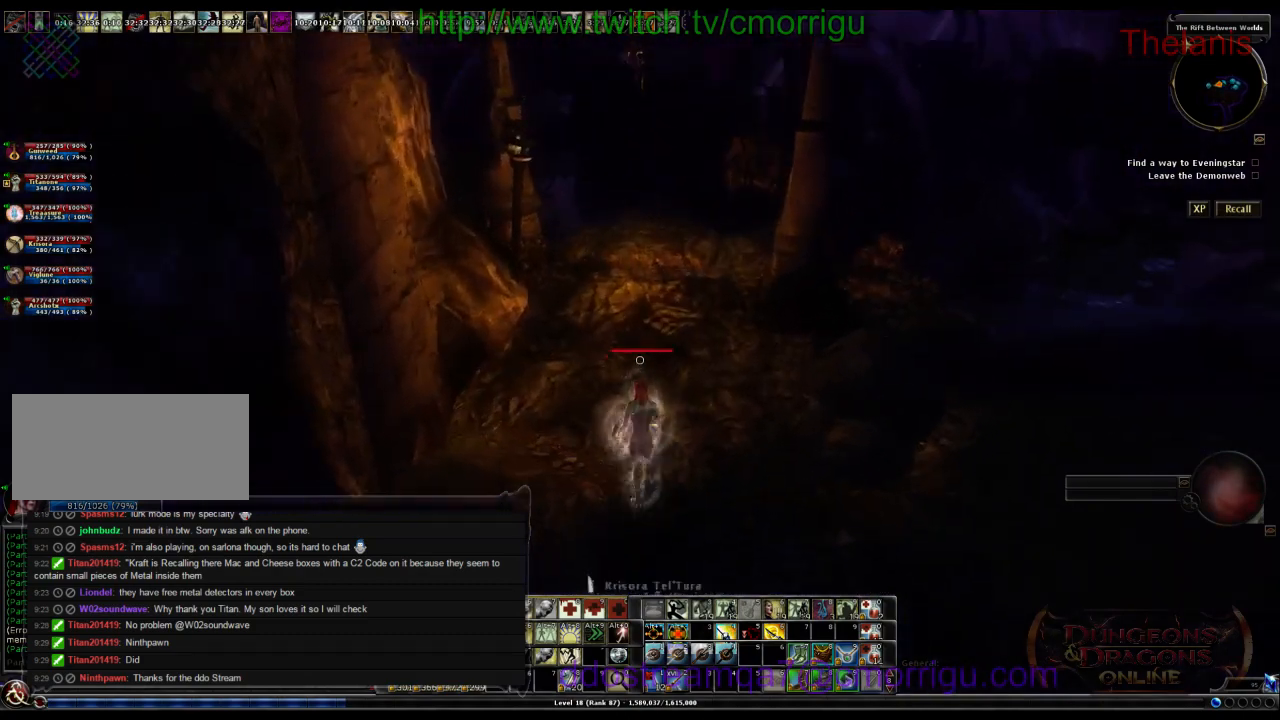
{"keys": [], "events": [[300, "w", "up"]]}
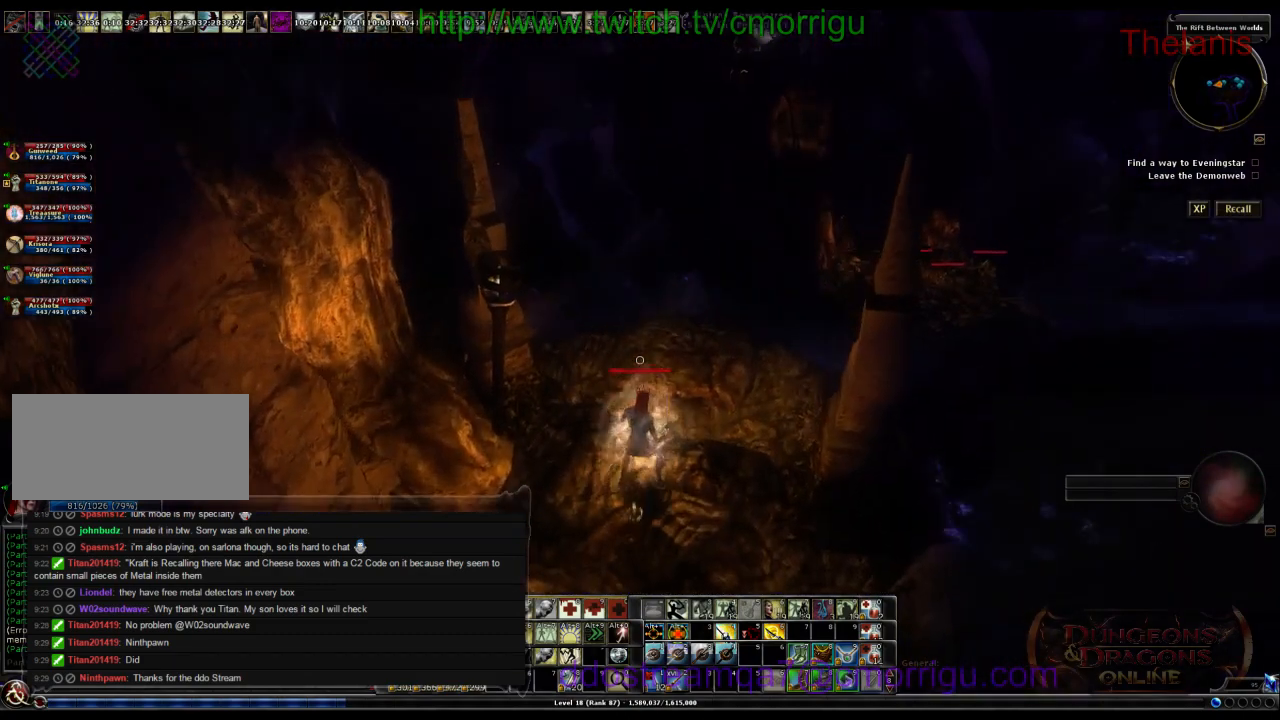
{"keys": [], "events": [[134, "w", "down"], [334, "w", "up"]]}
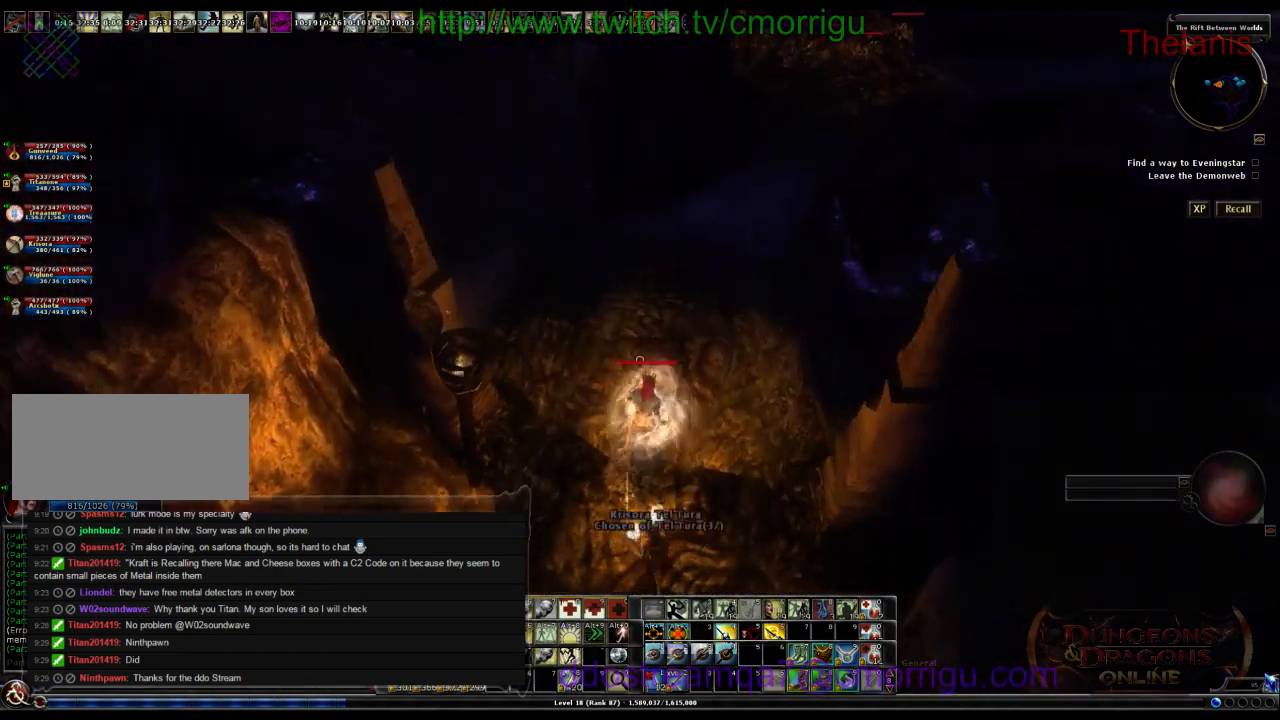
{"keys": ["w"], "events": [[267, "w", "down"]]}
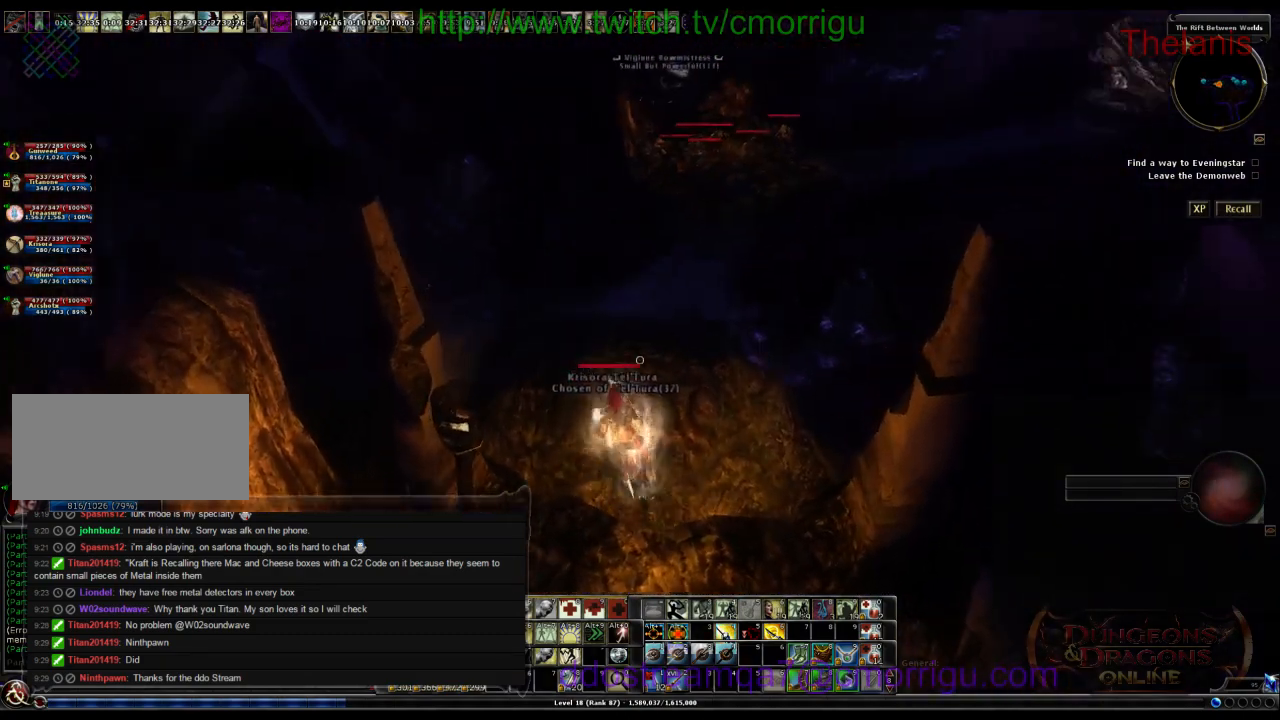
{"keys": ["w"], "events": [[134, "w", "up"], [200, "w", "down"]]}
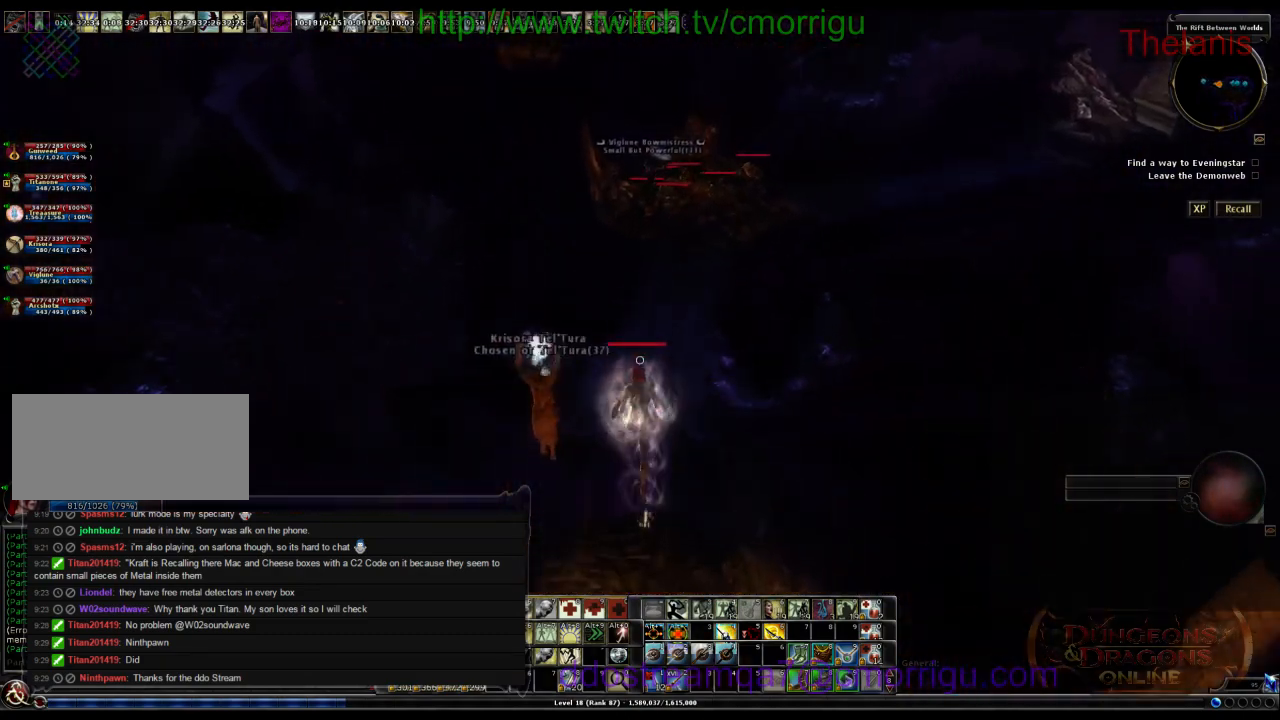
{"keys": ["w"], "events": []}
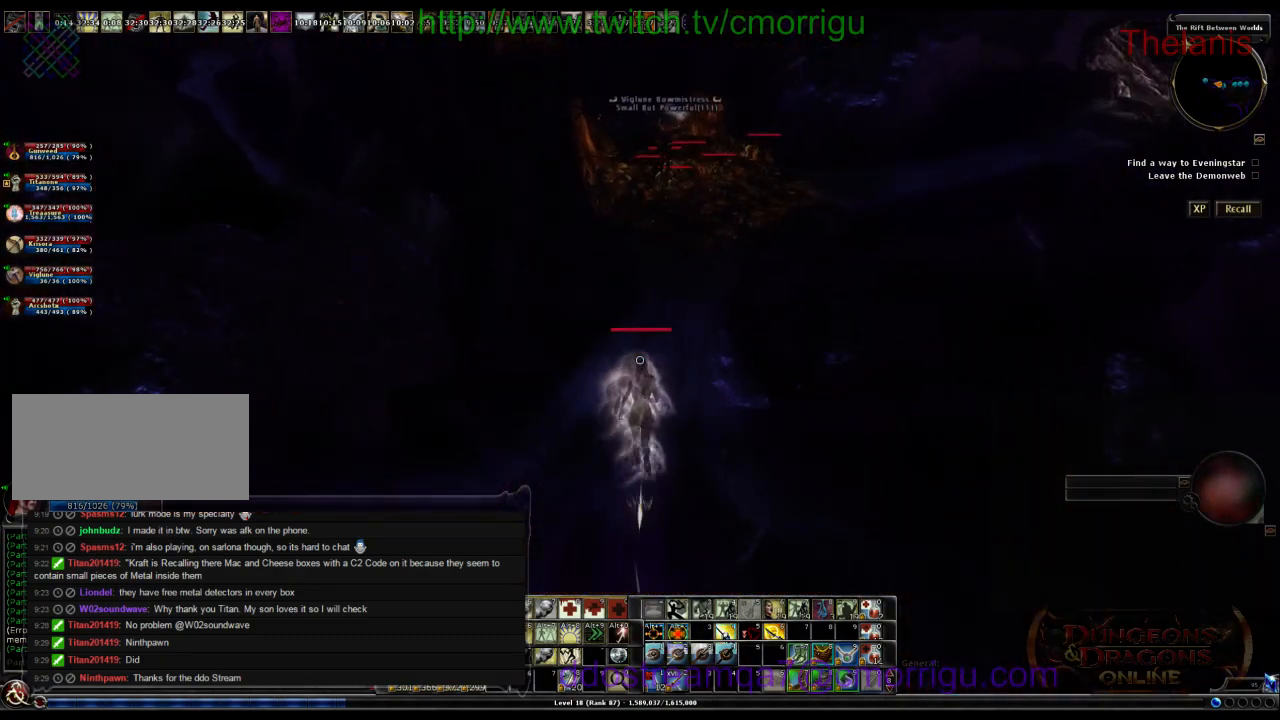
{"keys": [], "events": [[200, "w", "up"]]}
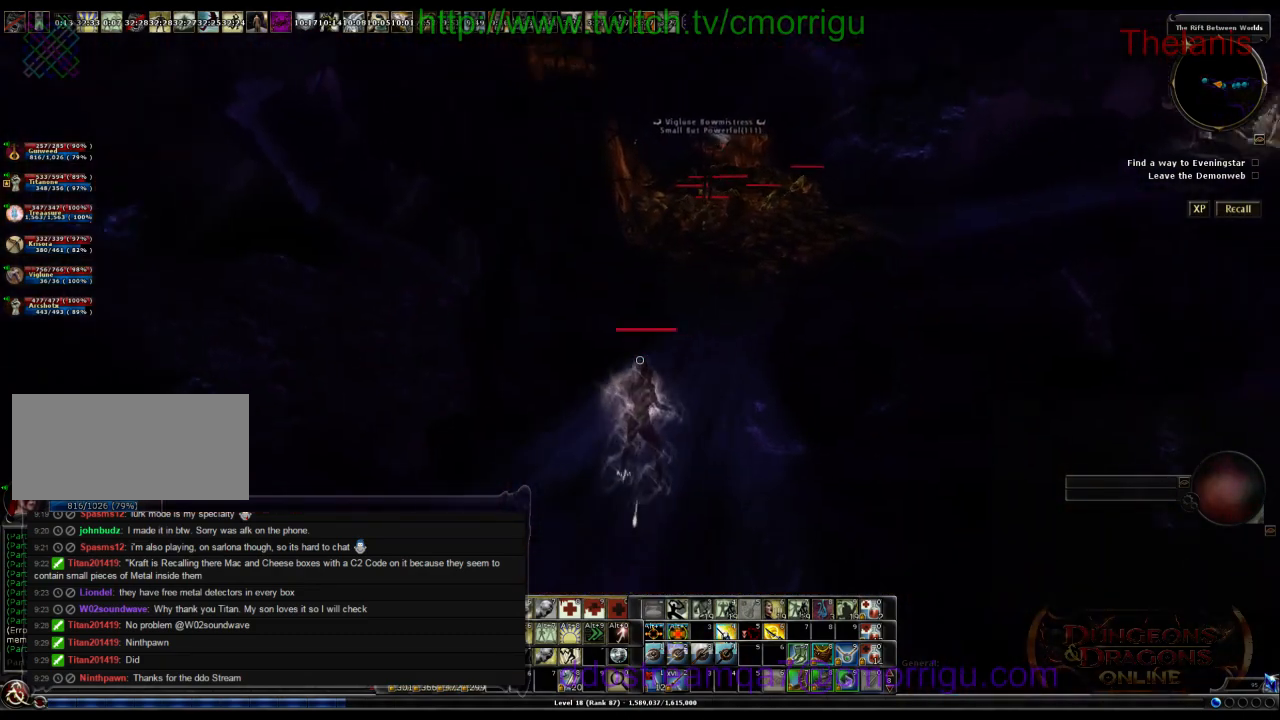
{"keys": ["w"], "events": [[400, "w", "down"]]}
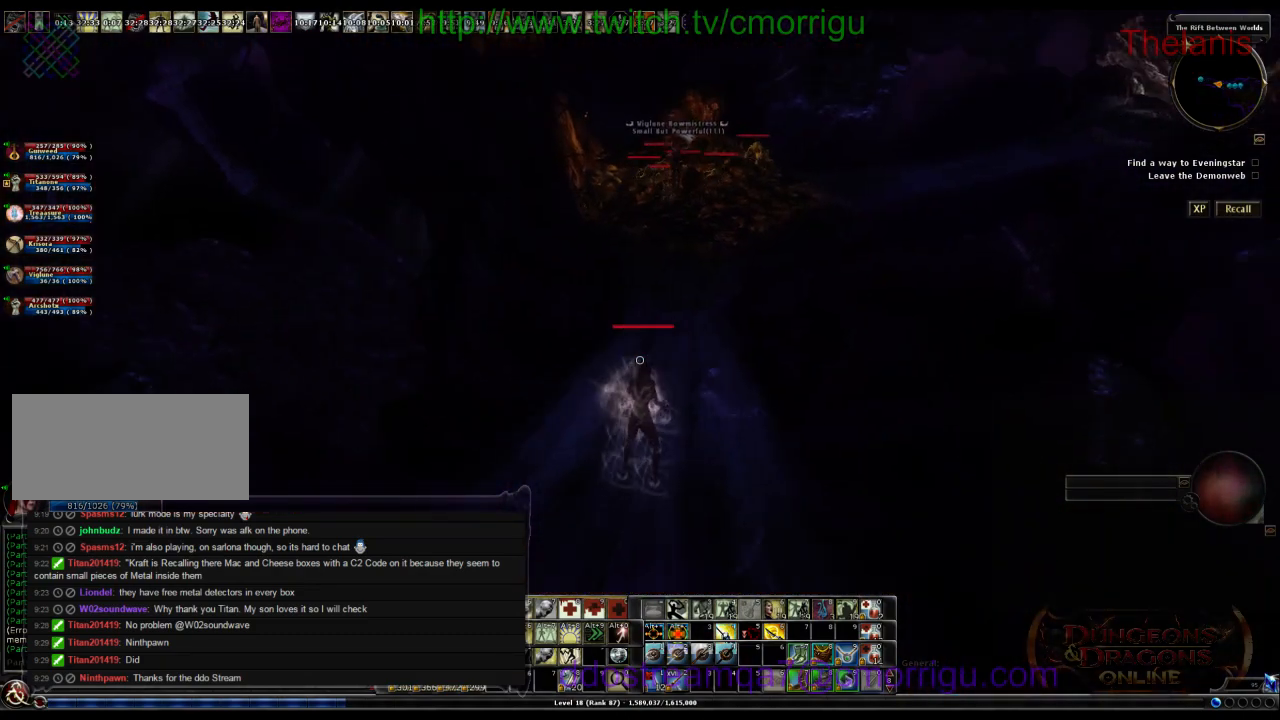
{"keys": ["w"], "events": []}
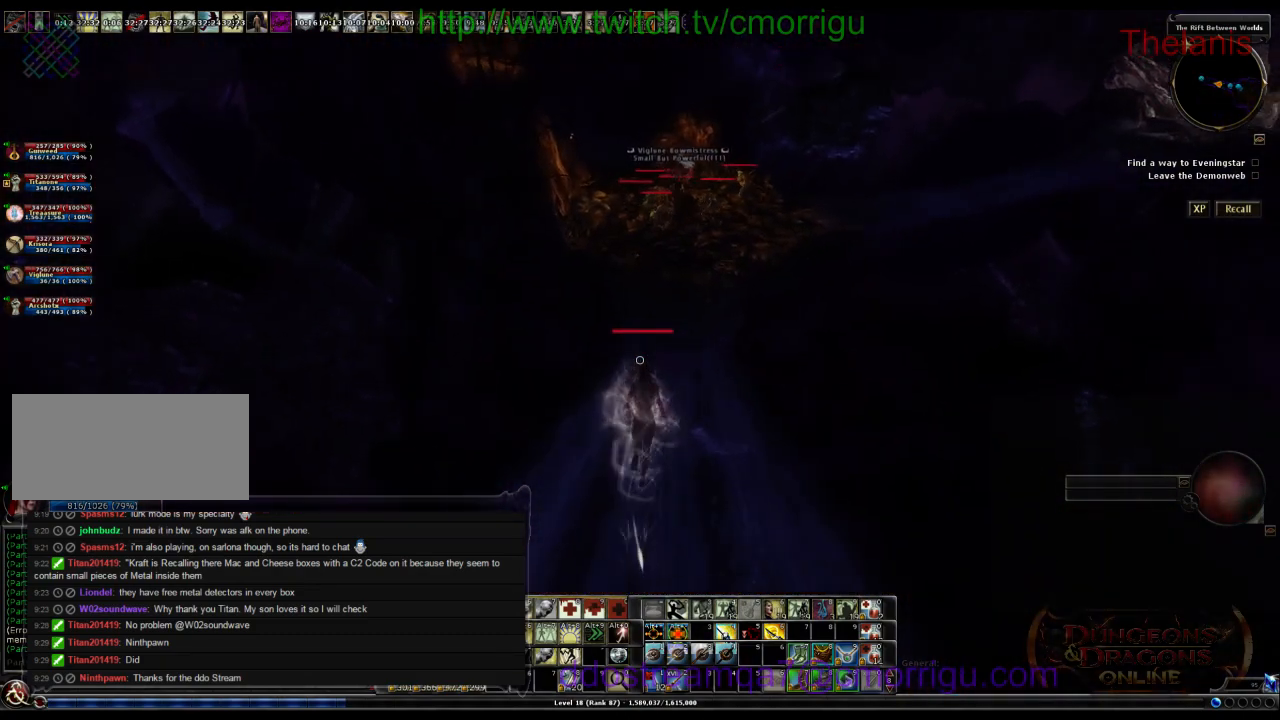
{"keys": ["w"], "events": []}
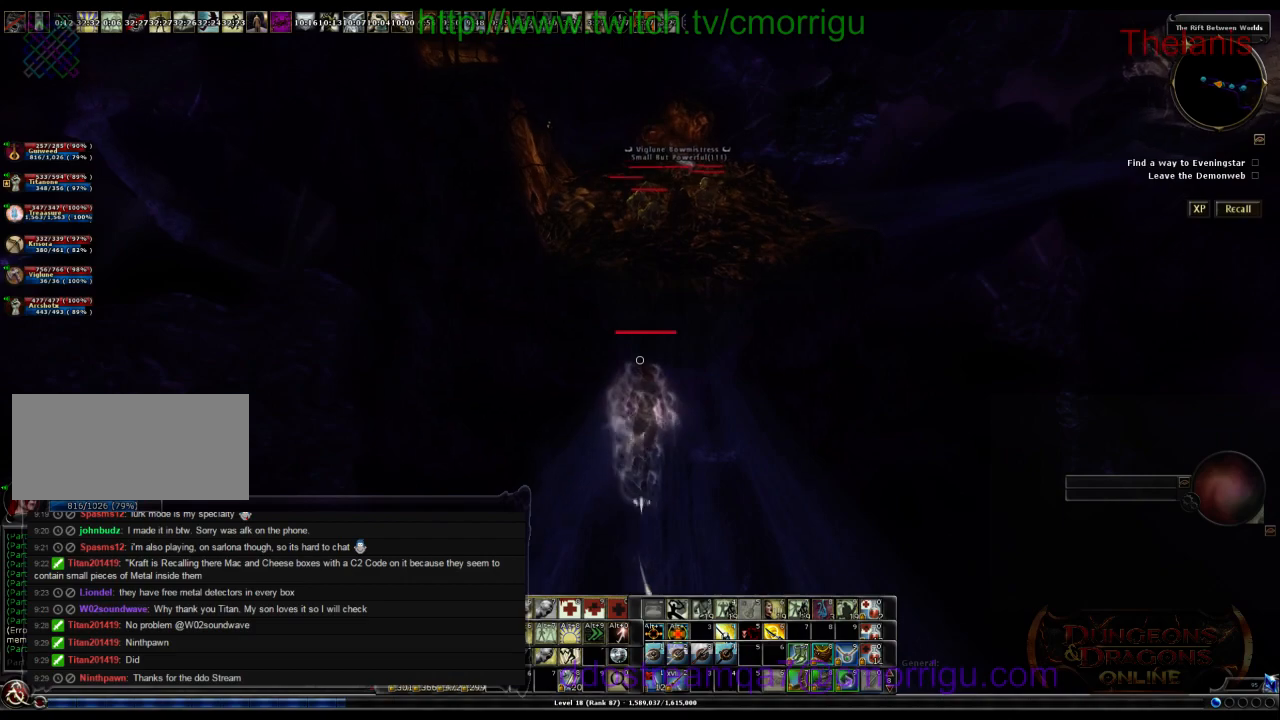
{"keys": ["w"], "events": []}
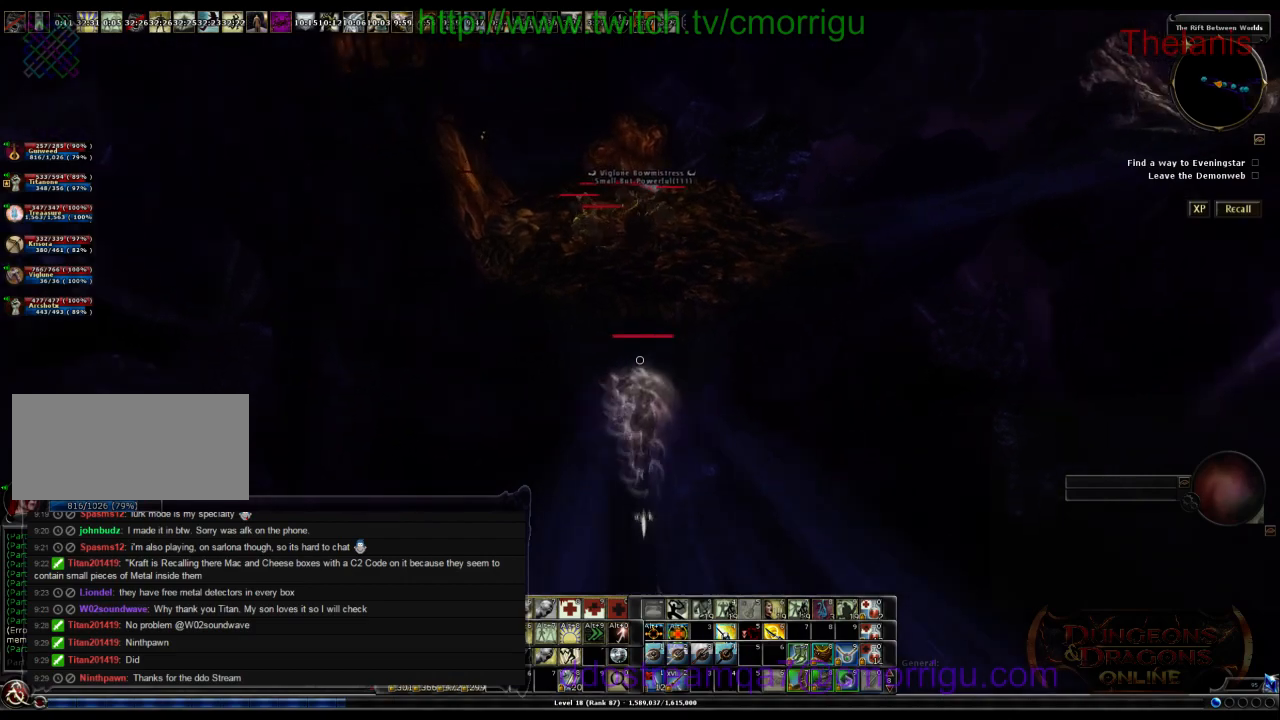
{"keys": ["w"], "events": []}
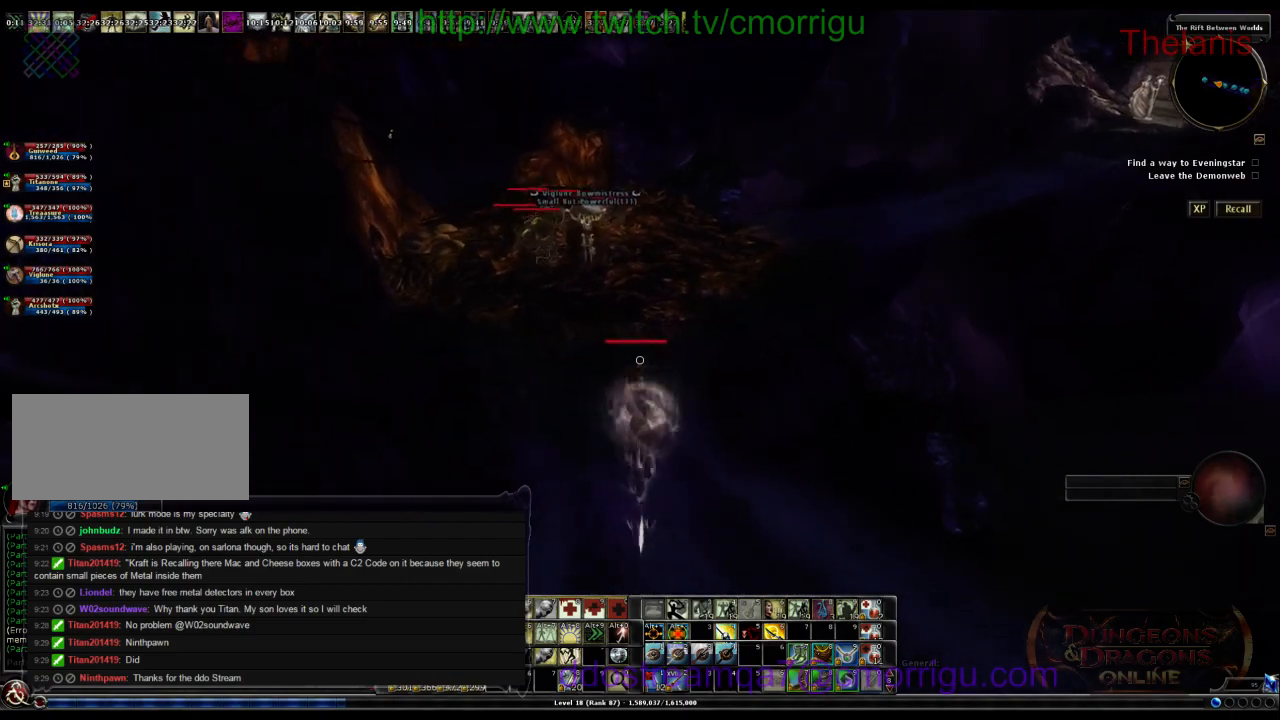
{"keys": ["w"], "events": []}
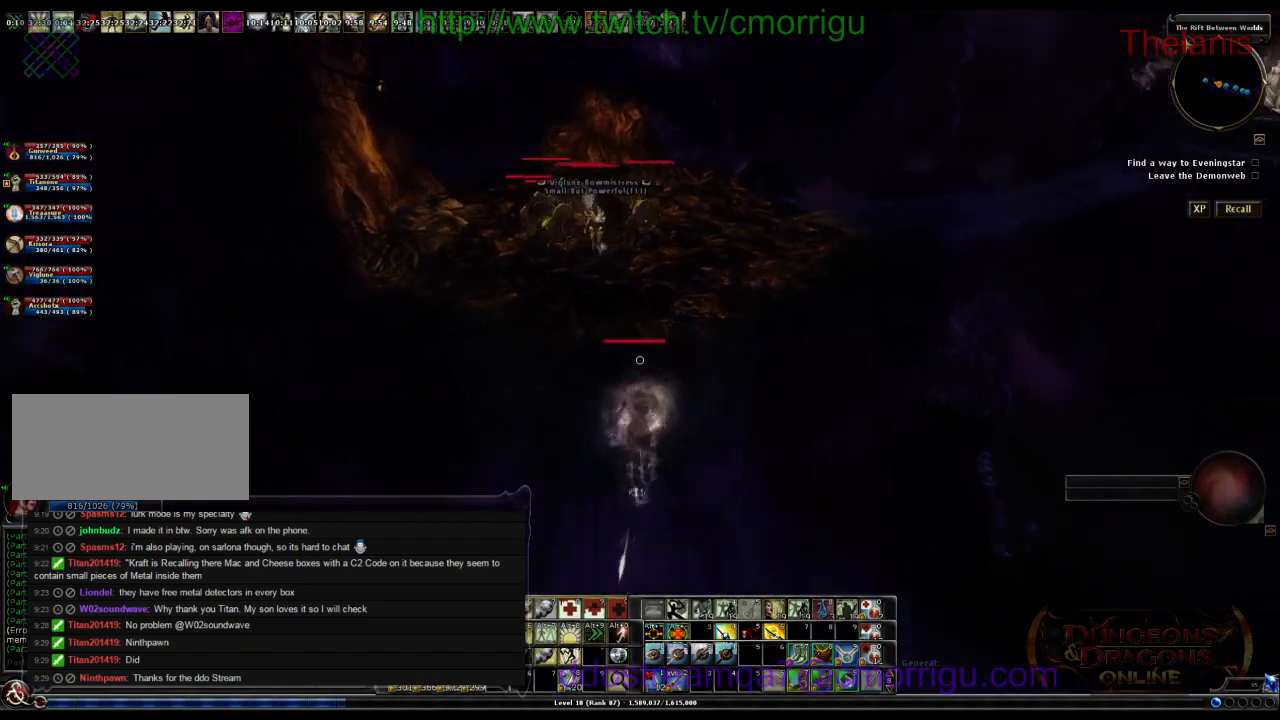
{"keys": ["w"], "events": []}
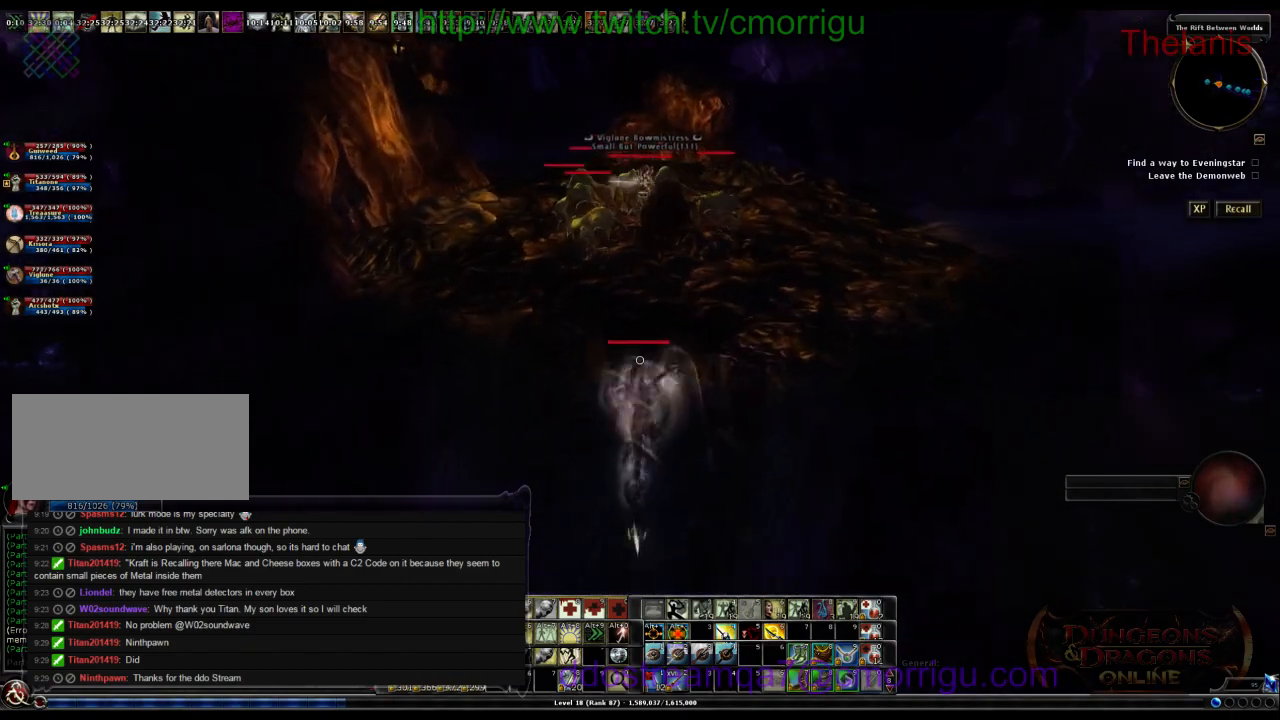
{"keys": ["w"], "events": []}
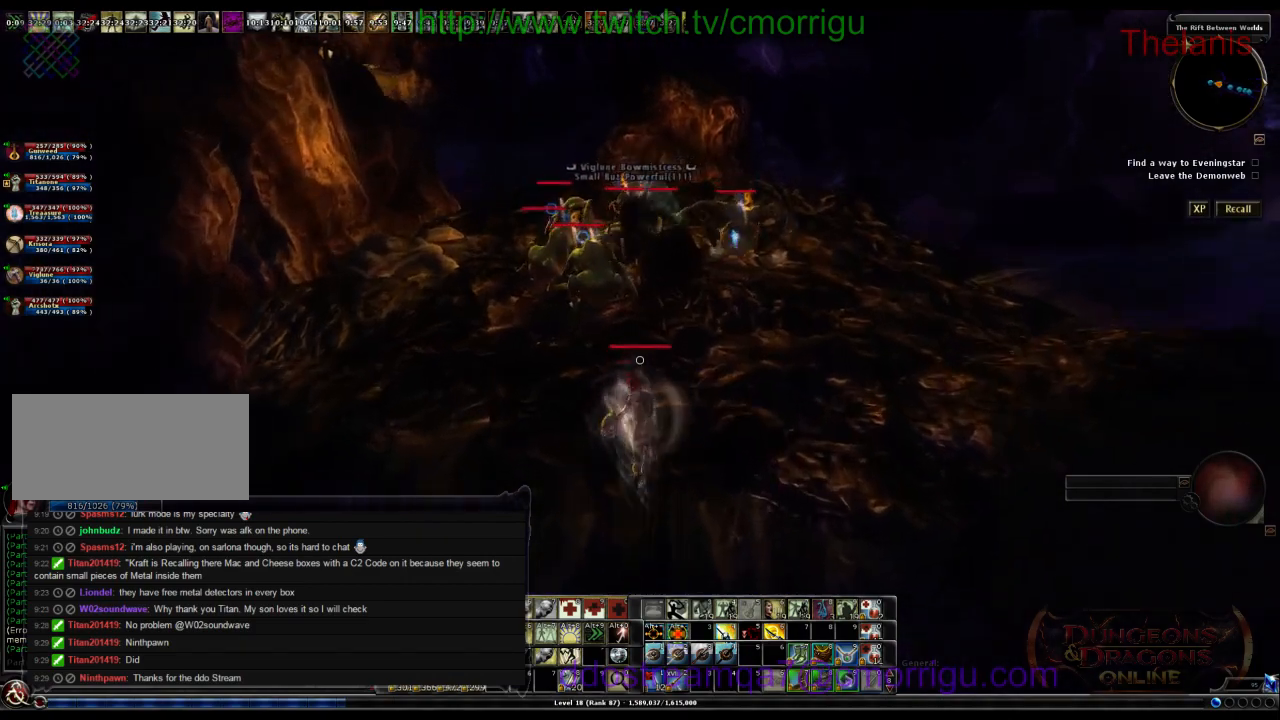
{"keys": ["d", "w"], "events": [[200, "d", "down"]]}
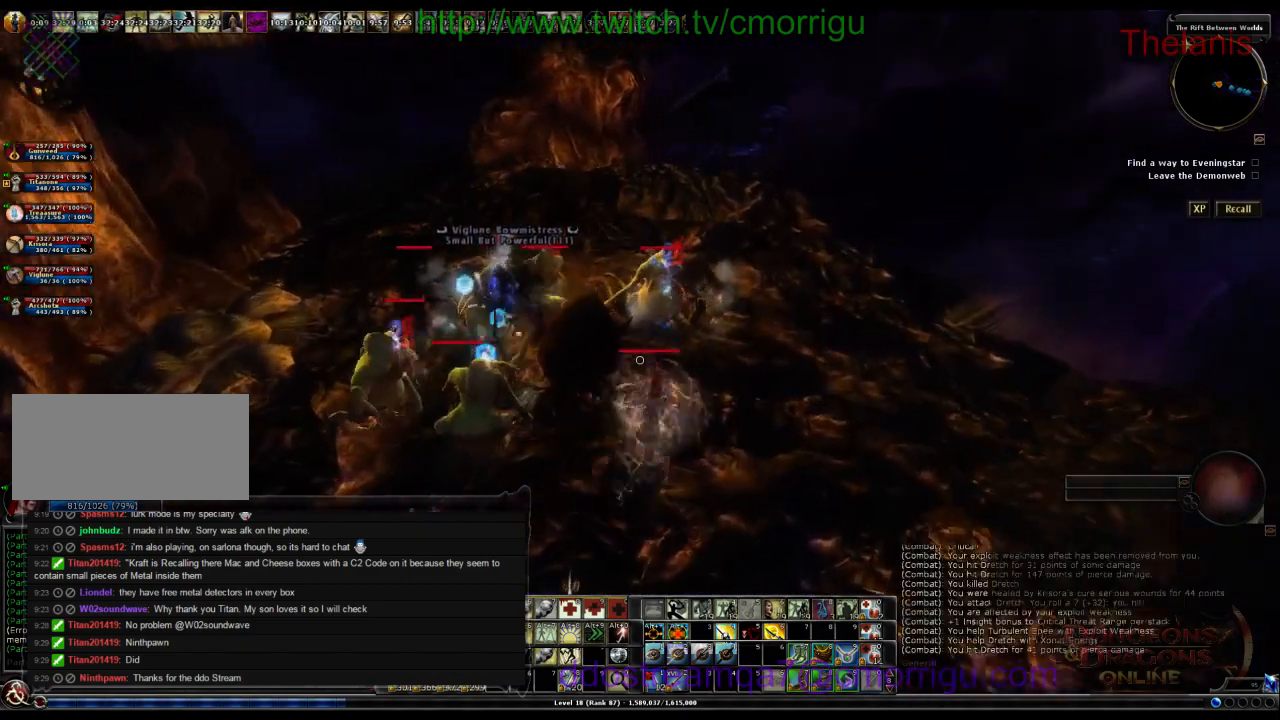
{"keys": [], "events": [[67, "w", "up"], [134, "d", "up"]]}
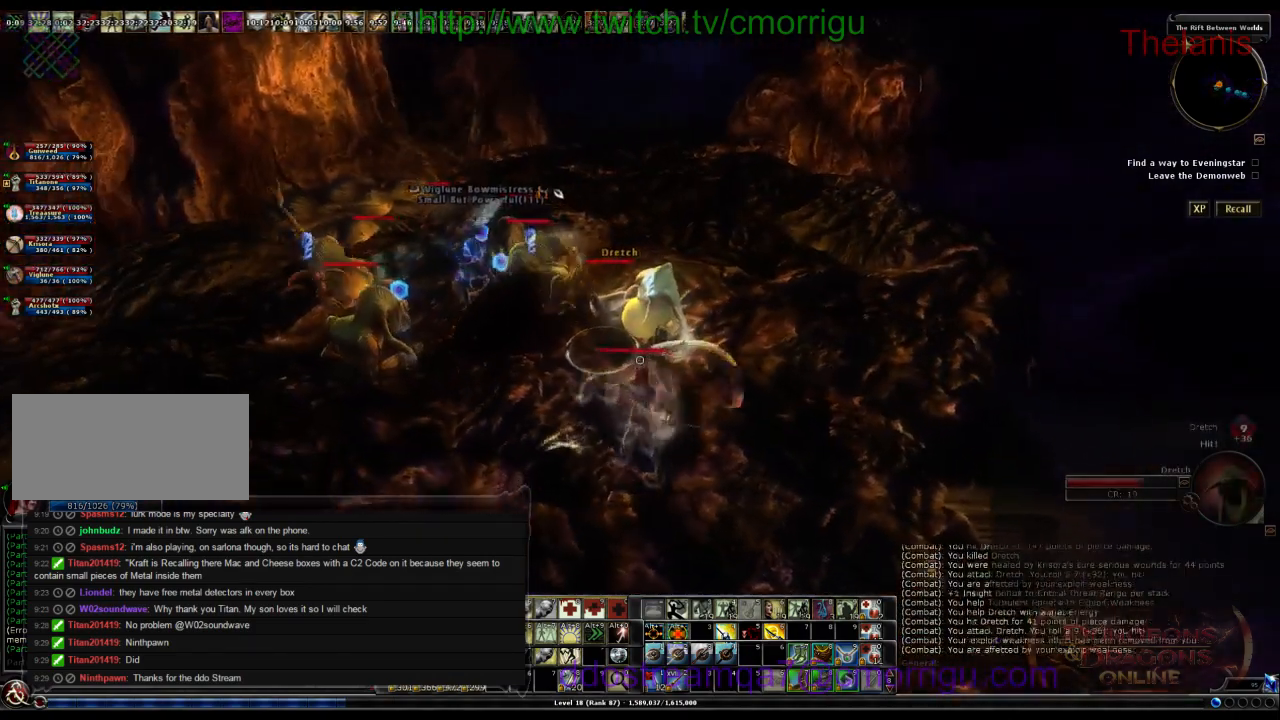
{"keys": [], "events": [[67, "w", "down"], [300, "d", "down"], [300, "w", "up"], [500, "d", "up"]]}
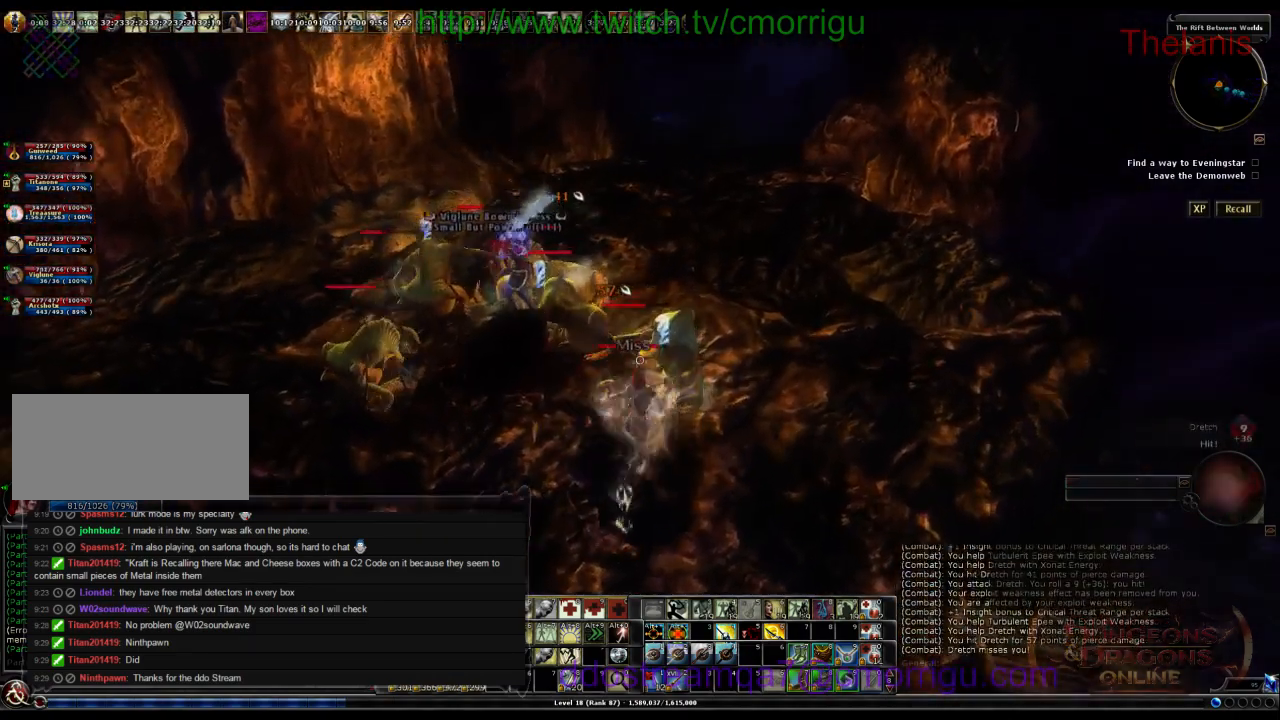
{"keys": [], "events": []}
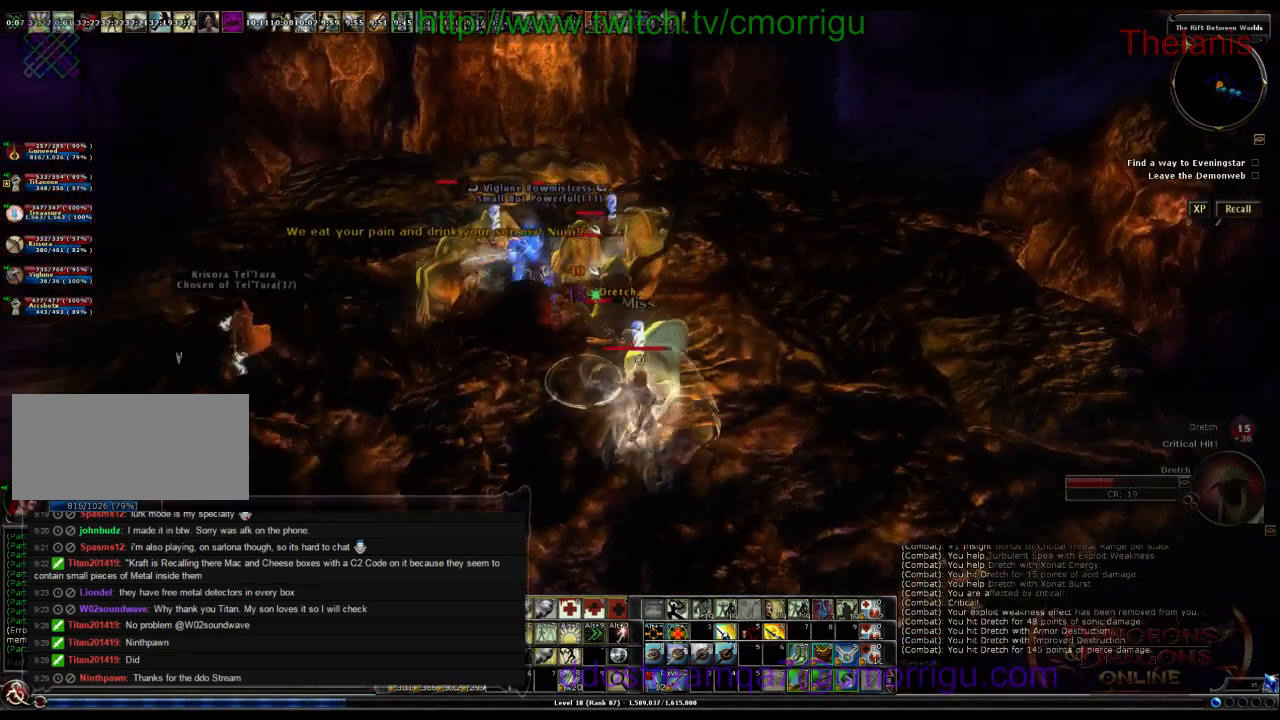
{"keys": [], "events": []}
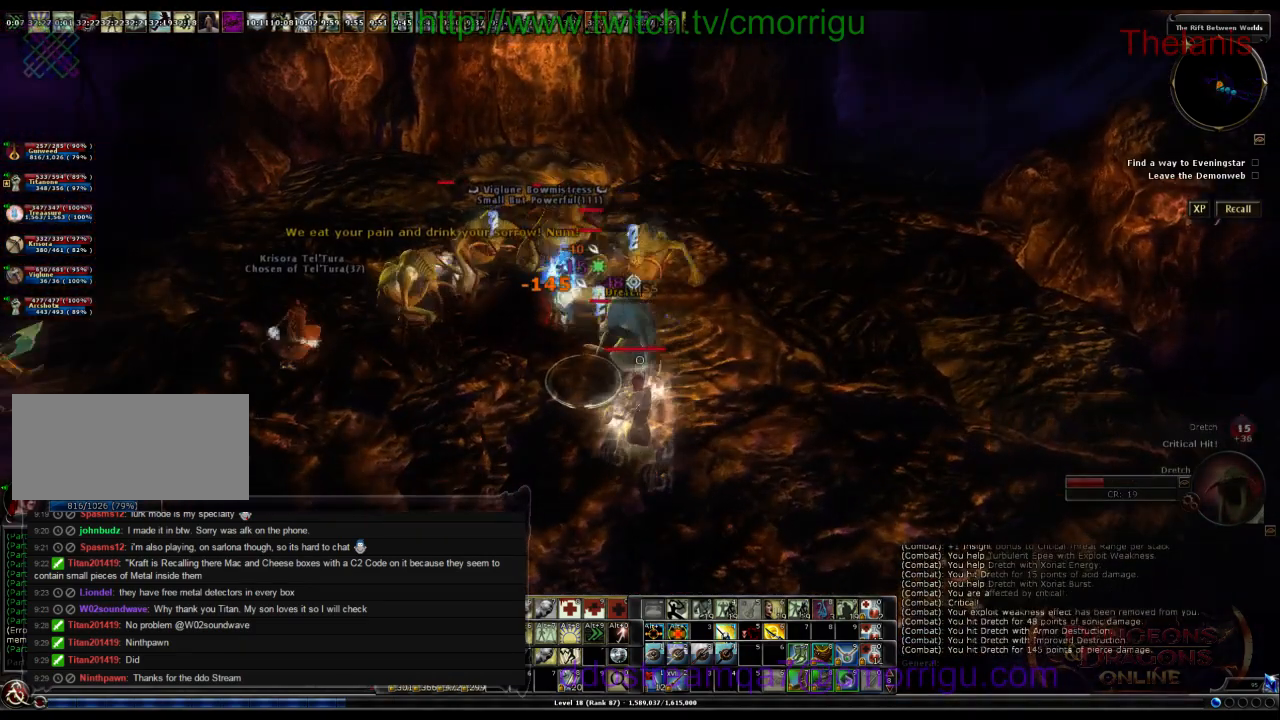
{"keys": [], "events": []}
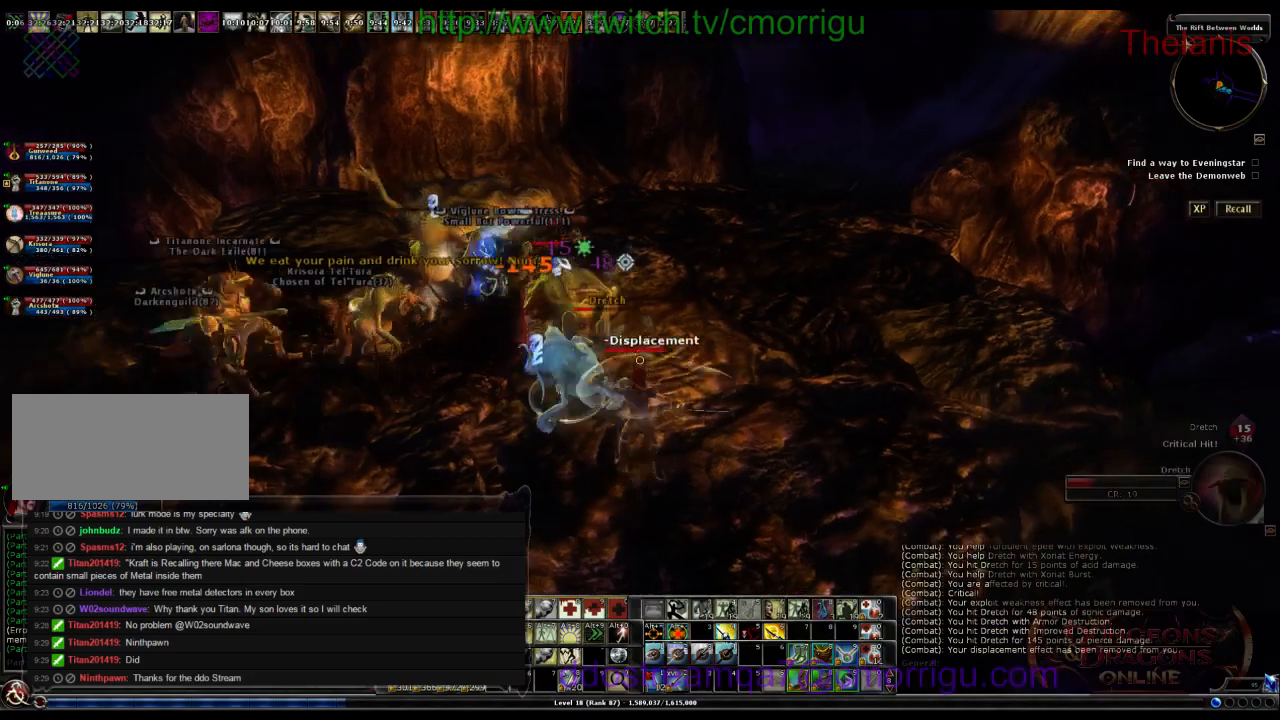
{"keys": [], "events": []}
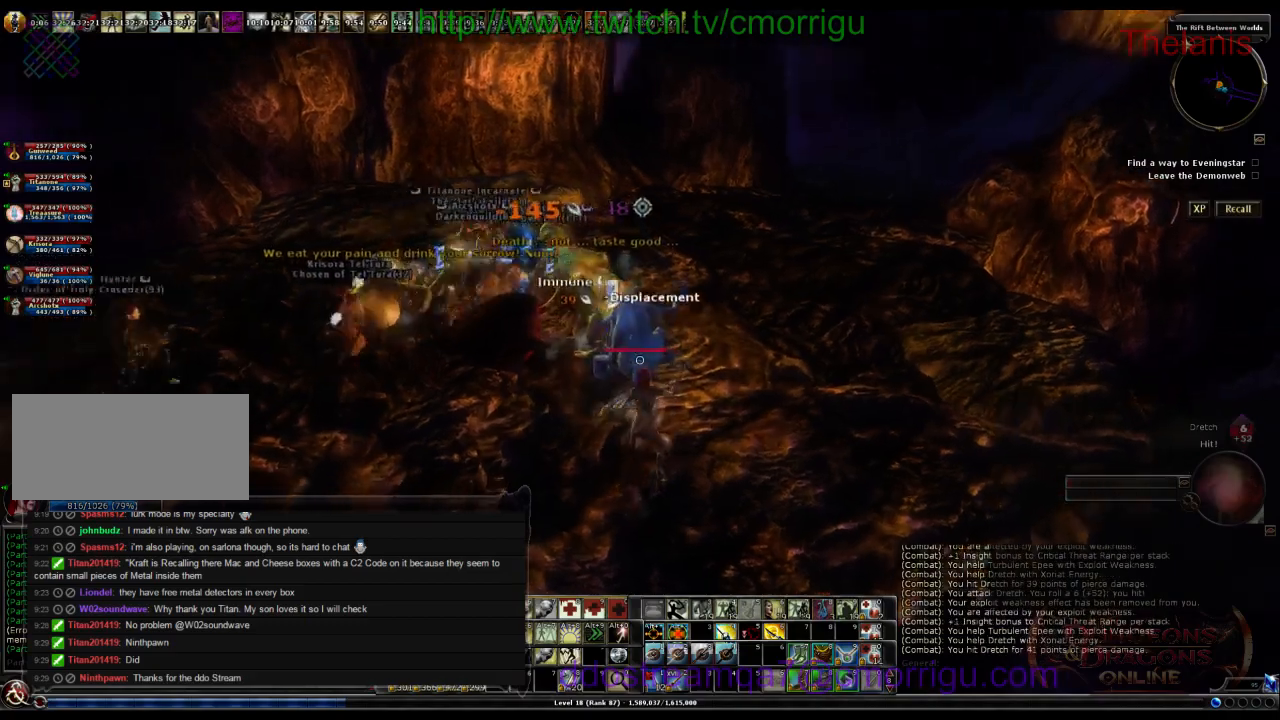
{"keys": [], "events": []}
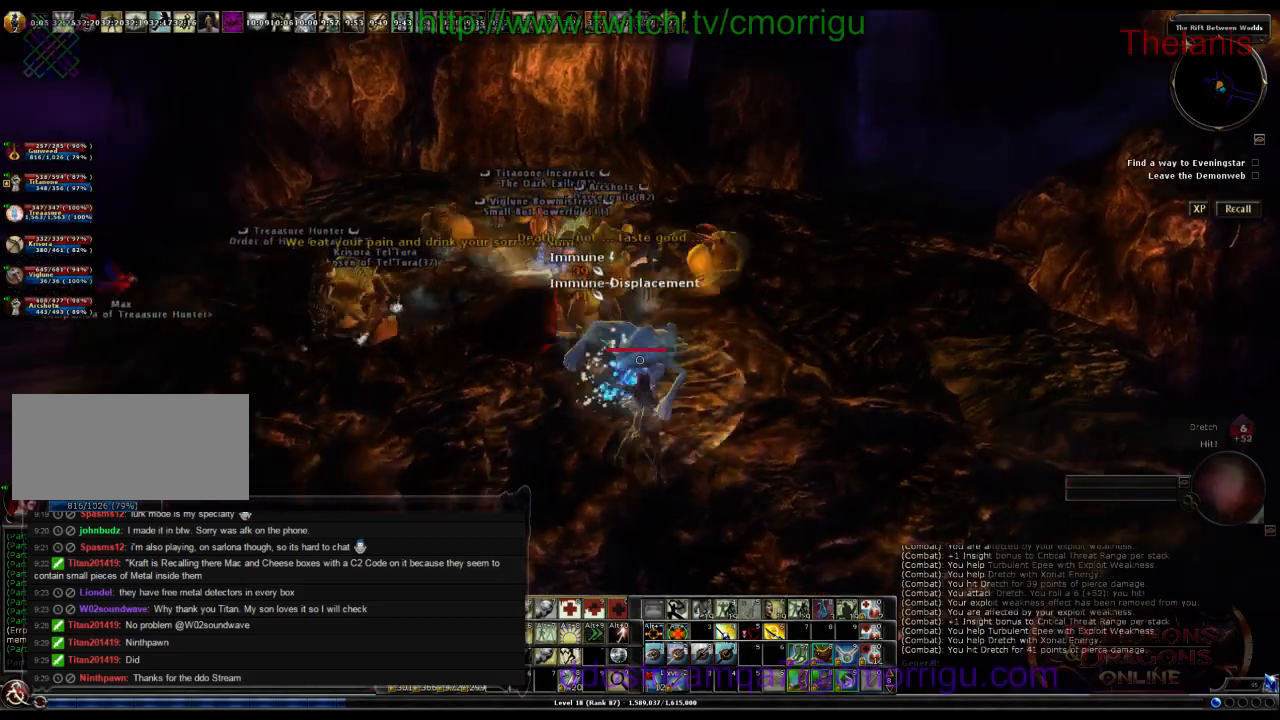
{"keys": ["d", "w"], "events": [[234, "w", "down"], [267, "d", "down"]]}
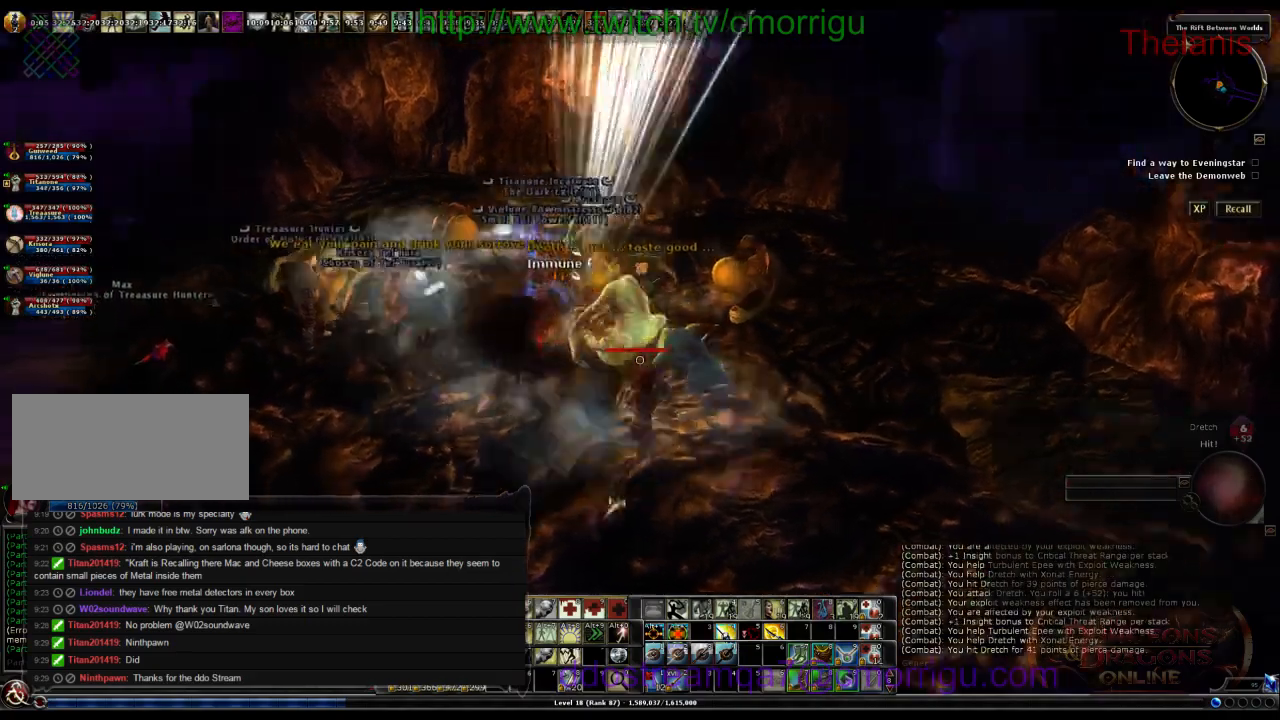
{"keys": [], "events": [[134, "d", "up"], [300, "w", "up"]]}
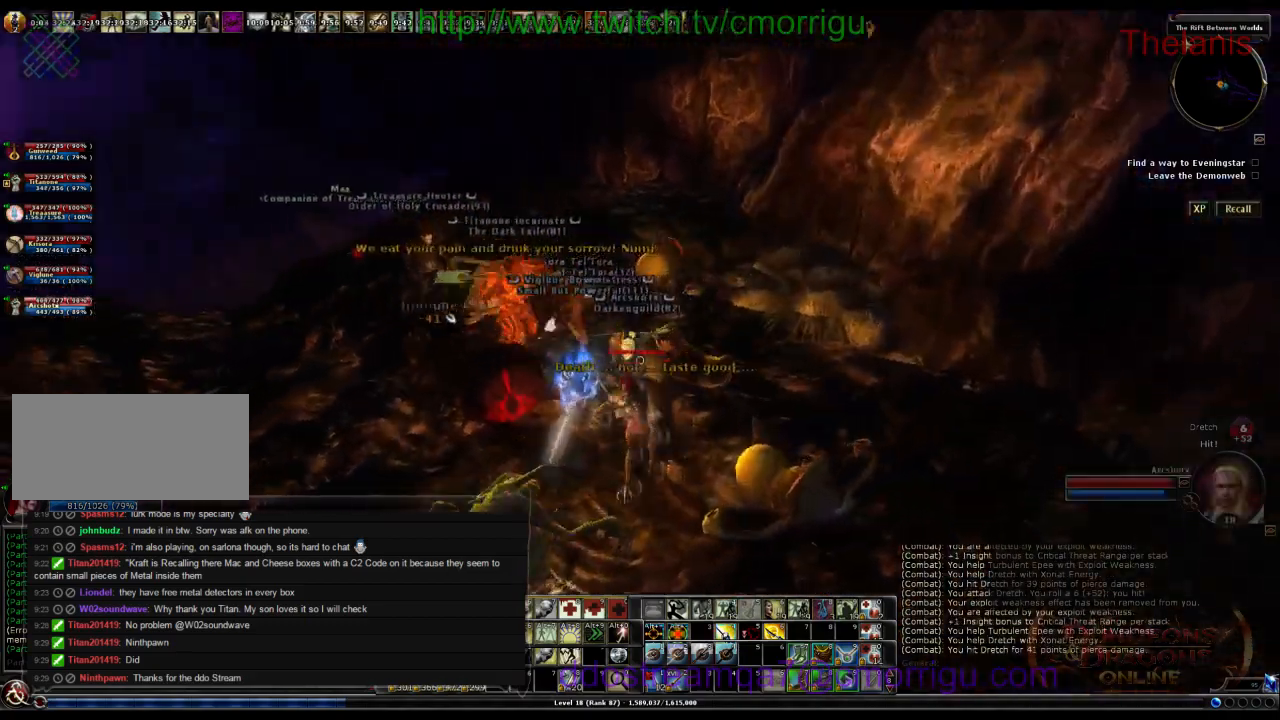
{"keys": ["a", "w"], "events": [[200, "w", "down"], [267, "a", "down"]]}
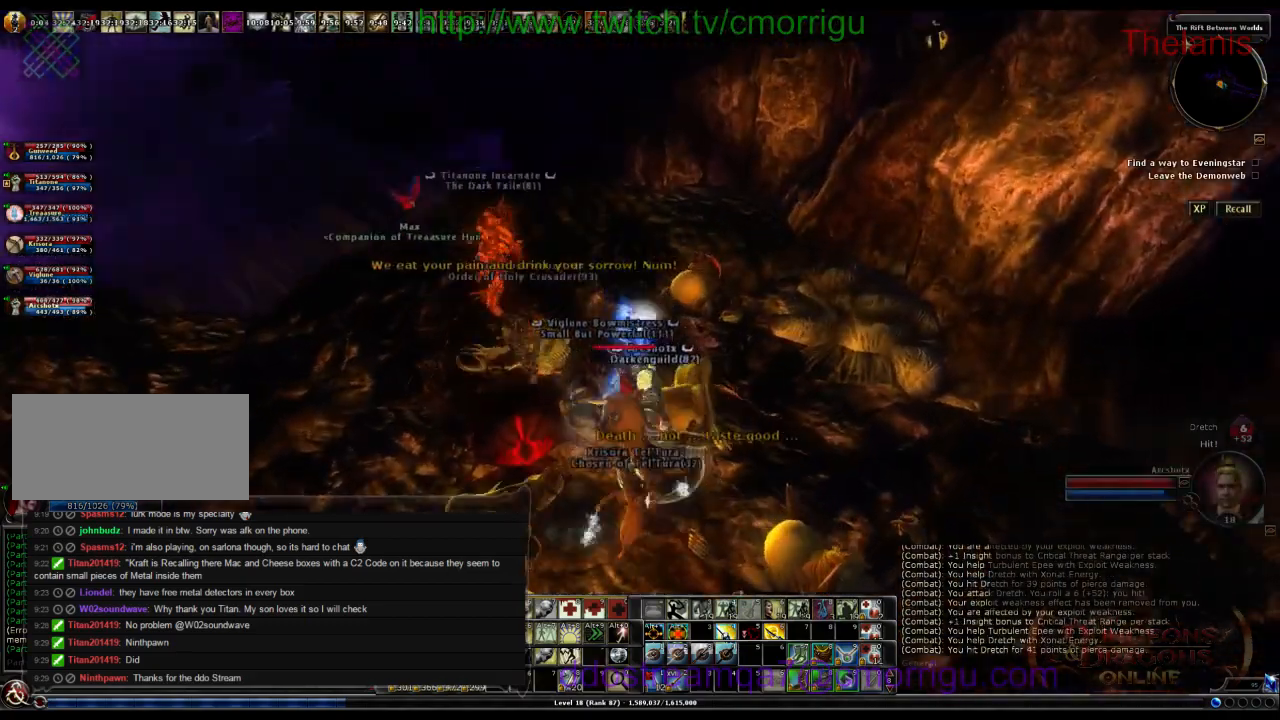
{"keys": [], "events": [[167, "a", "up"], [300, "w", "up"]]}